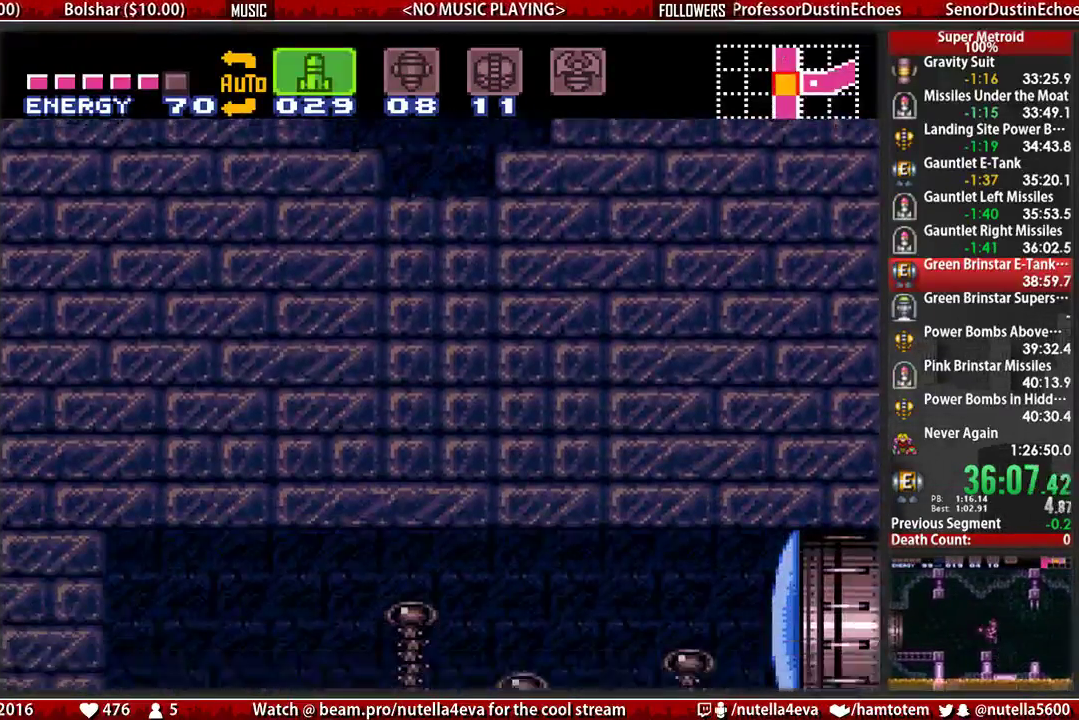
Gameplay with a controller (Nintendo layout); each line is a JSON object with the inputs held at the frame after it. "events" lists button and stick changes between this image and that frame as [ms after this image, input, new state], when the widget could be followed in between. Not read: L3 R3.
{"buttons": ["B", "DPAD_LEFT"], "events": [[100, "DPAD_DOWN", "down"], [100, "DPAD_LEFT", "down"], [183, "DPAD_DOWN", "up"]]}
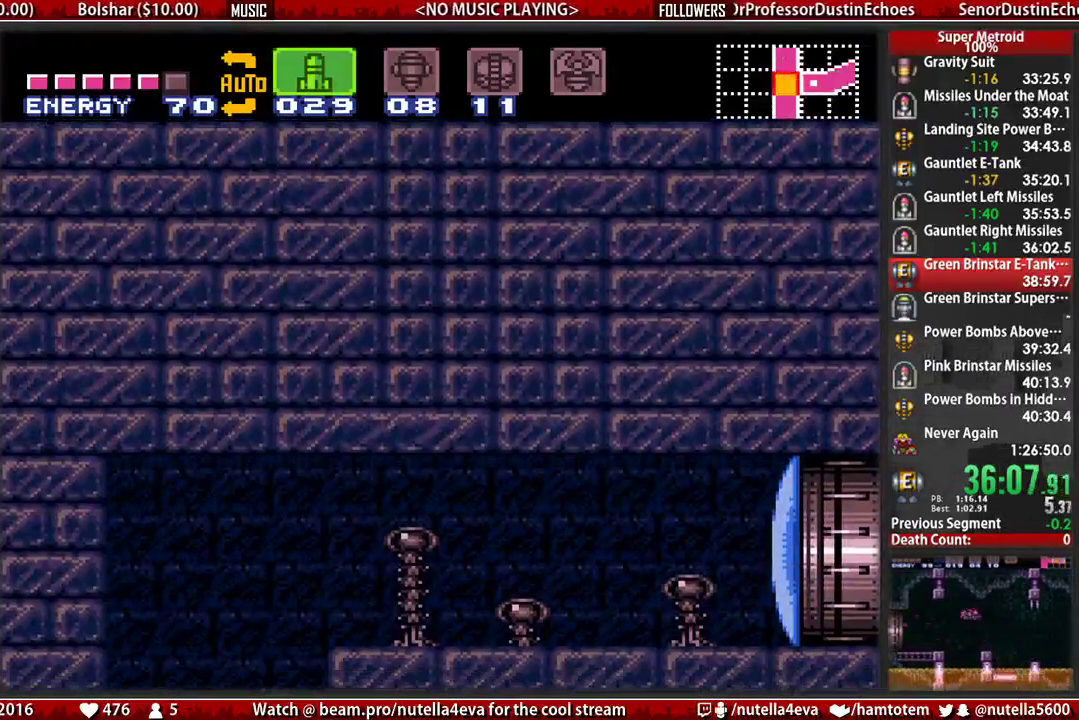
{"buttons": ["B", "DPAD_RIGHT"], "events": [[300, "DPAD_LEFT", "up"], [300, "DPAD_RIGHT", "down"]]}
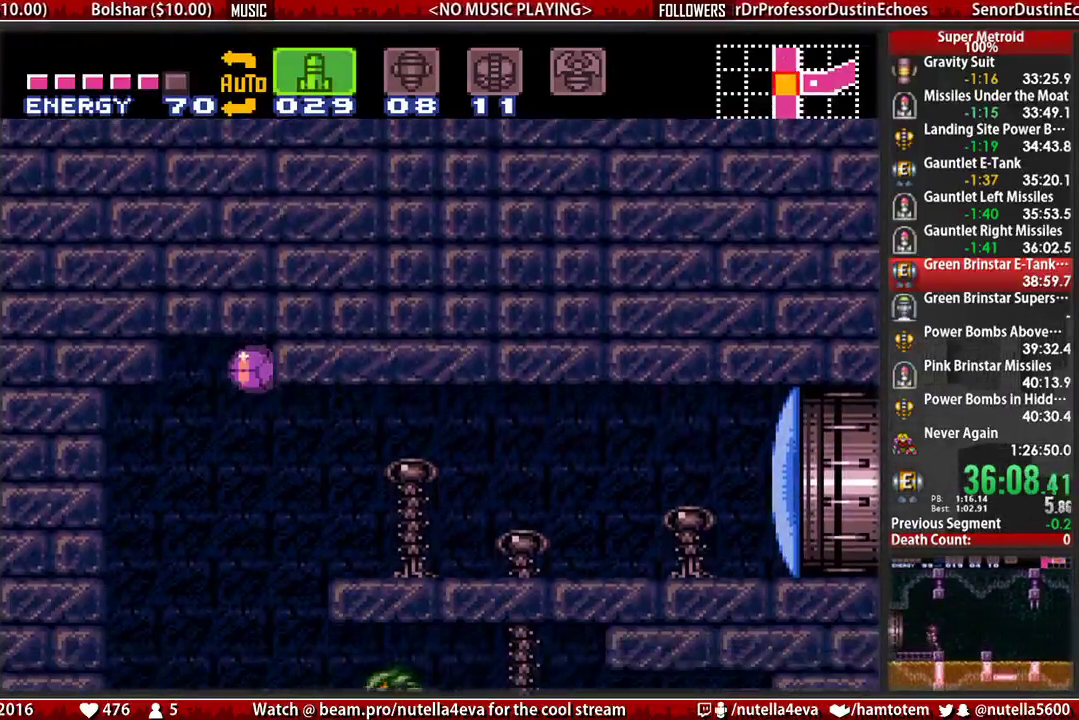
{"buttons": ["B", "L1", "DPAD_UP"], "events": [[117, "DPAD_RIGHT", "up"], [433, "DPAD_UP", "down"], [433, "L1", "down"]]}
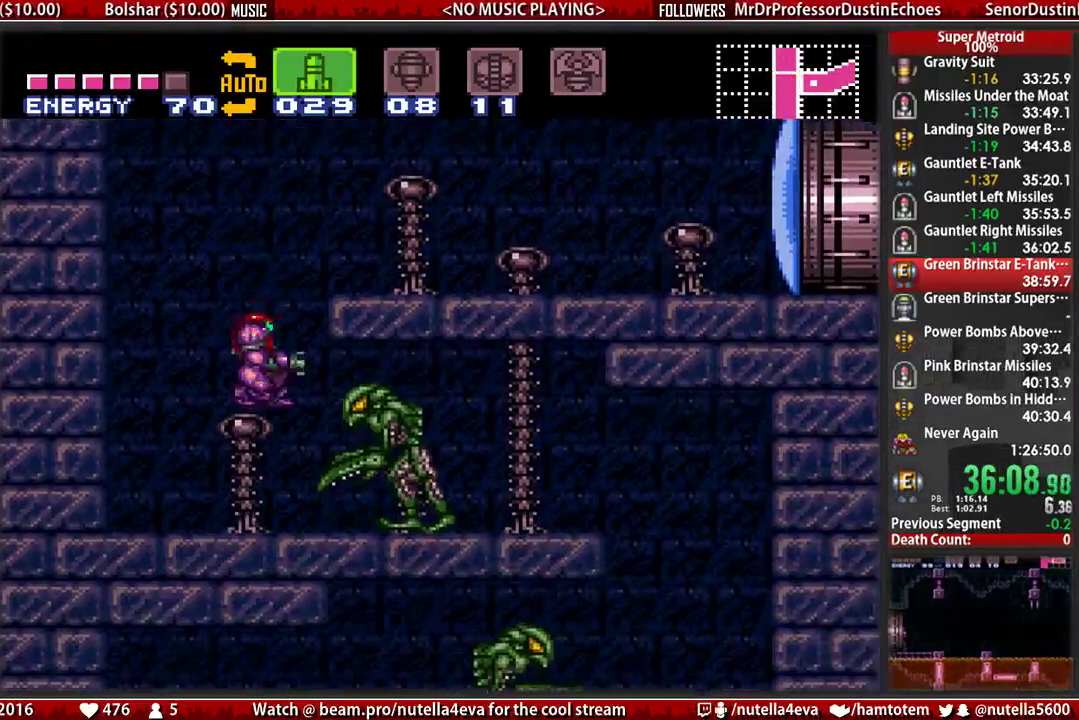
{"buttons": ["B", "DPAD_RIGHT"], "events": [[17, "DPAD_RIGHT", "down"], [17, "DPAD_UP", "up"], [317, "X", "down"], [400, "L1", "up"], [400, "X", "up"]]}
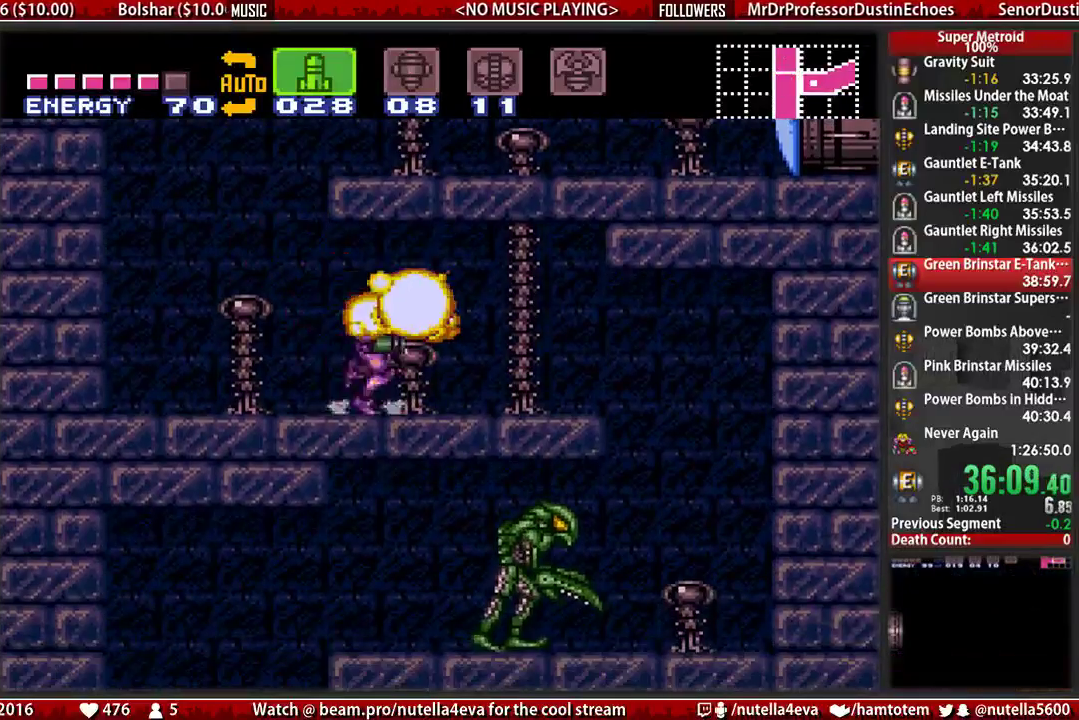
{"buttons": ["DPAD_RIGHT"], "events": [[283, "B", "up"]]}
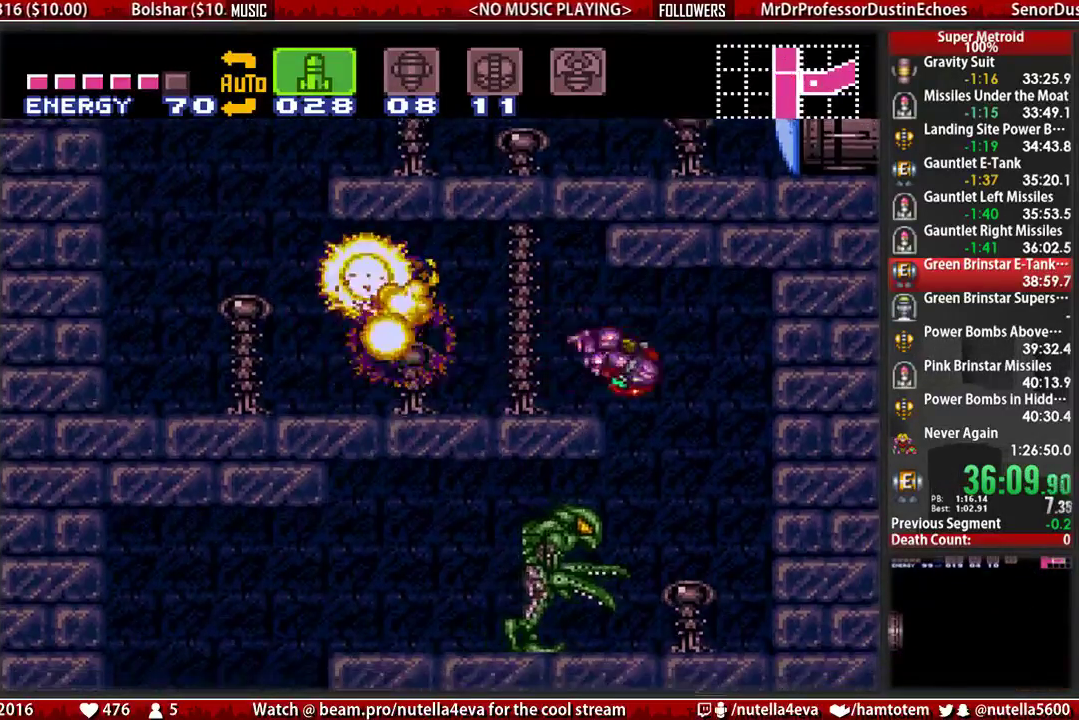
{"buttons": ["B", "DPAD_LEFT"], "events": [[100, "DPAD_LEFT", "down"], [100, "DPAD_RIGHT", "up"], [100, "L1", "down"], [333, "X", "down"], [417, "L1", "up"], [417, "X", "up"], [500, "B", "down"]]}
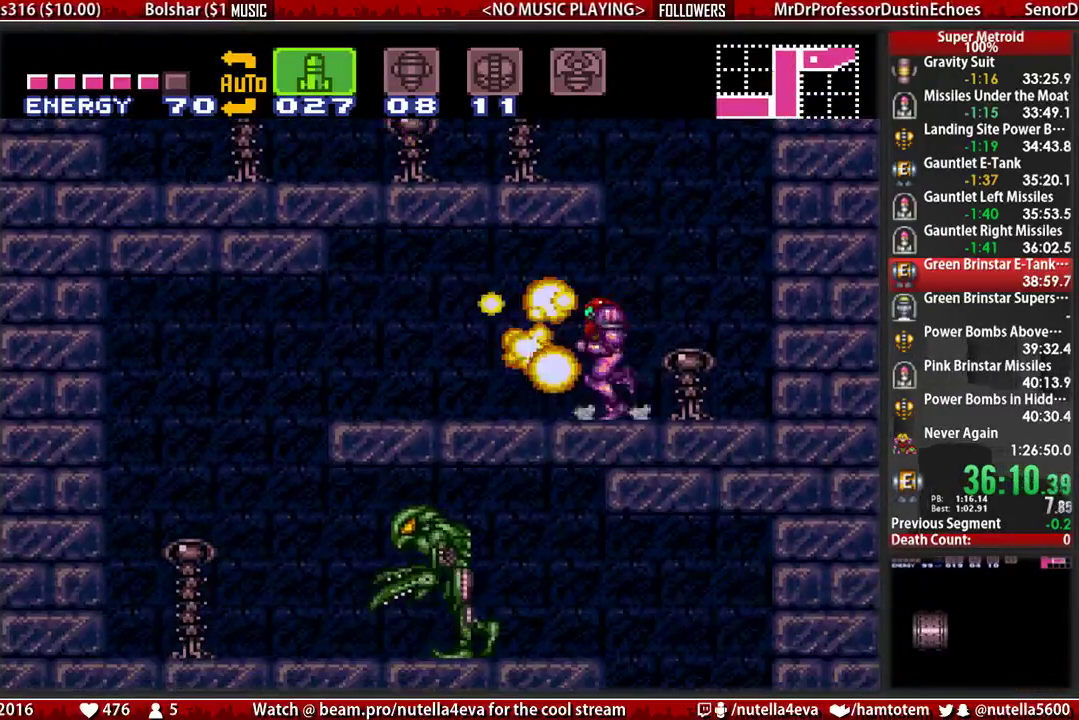
{"buttons": ["DPAD_LEFT"], "events": [[383, "B", "up"]]}
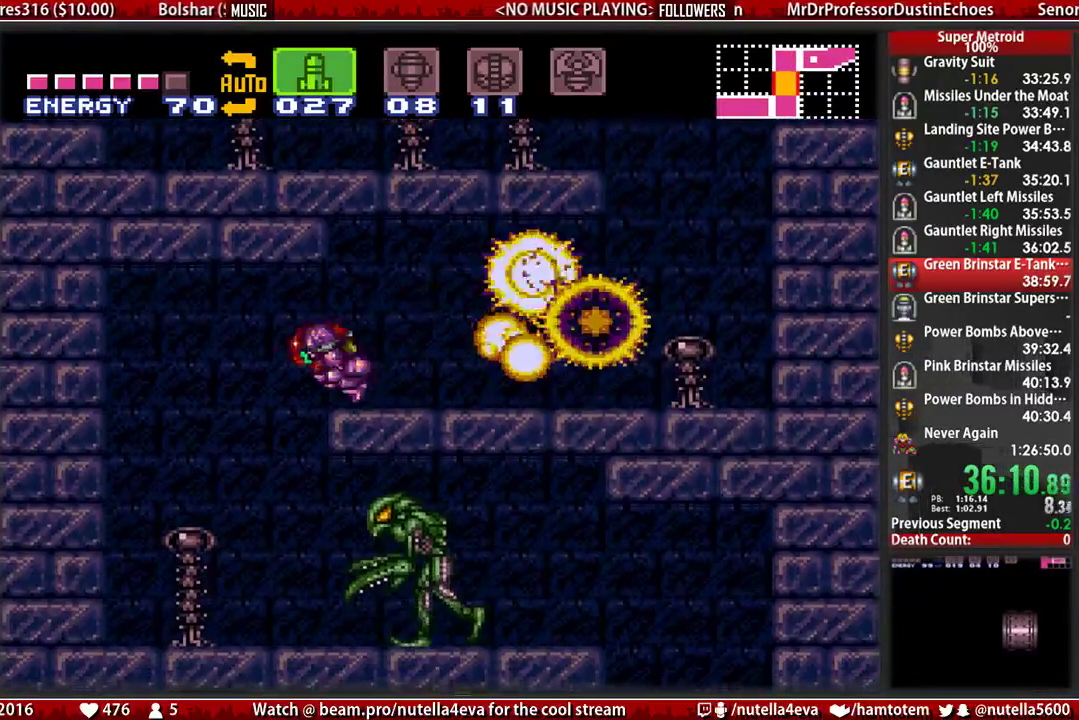
{"buttons": ["B", "X", "DPAD_RIGHT"], "events": [[33, "DPAD_LEFT", "up"], [117, "DPAD_RIGHT", "down"], [117, "L1", "down"], [200, "B", "down"], [433, "L1", "up"], [433, "X", "down"]]}
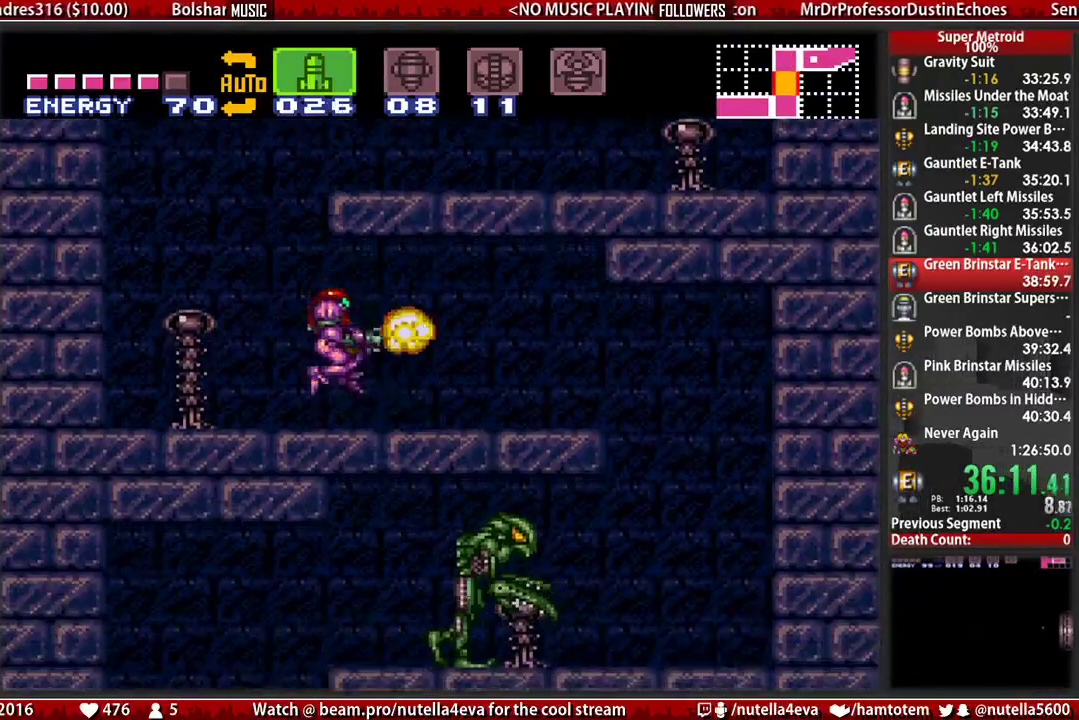
{"buttons": ["DPAD_DOWN", "DPAD_RIGHT"], "events": [[17, "X", "up"], [400, "B", "up"], [483, "DPAD_DOWN", "down"]]}
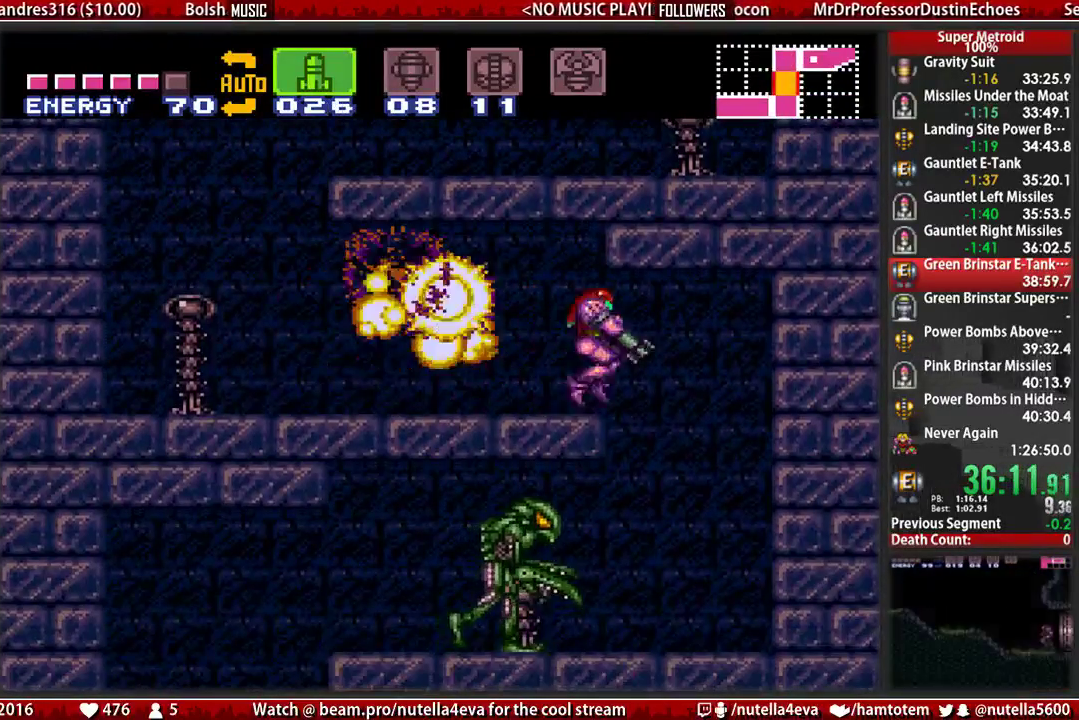
{"buttons": ["B", "DPAD_RIGHT"], "events": [[50, "DPAD_RIGHT", "up"], [133, "DPAD_DOWN", "up"], [133, "DPAD_LEFT", "down"], [217, "L1", "down"], [367, "B", "down"], [450, "DPAD_LEFT", "up"], [450, "DPAD_RIGHT", "down"], [450, "L1", "up"]]}
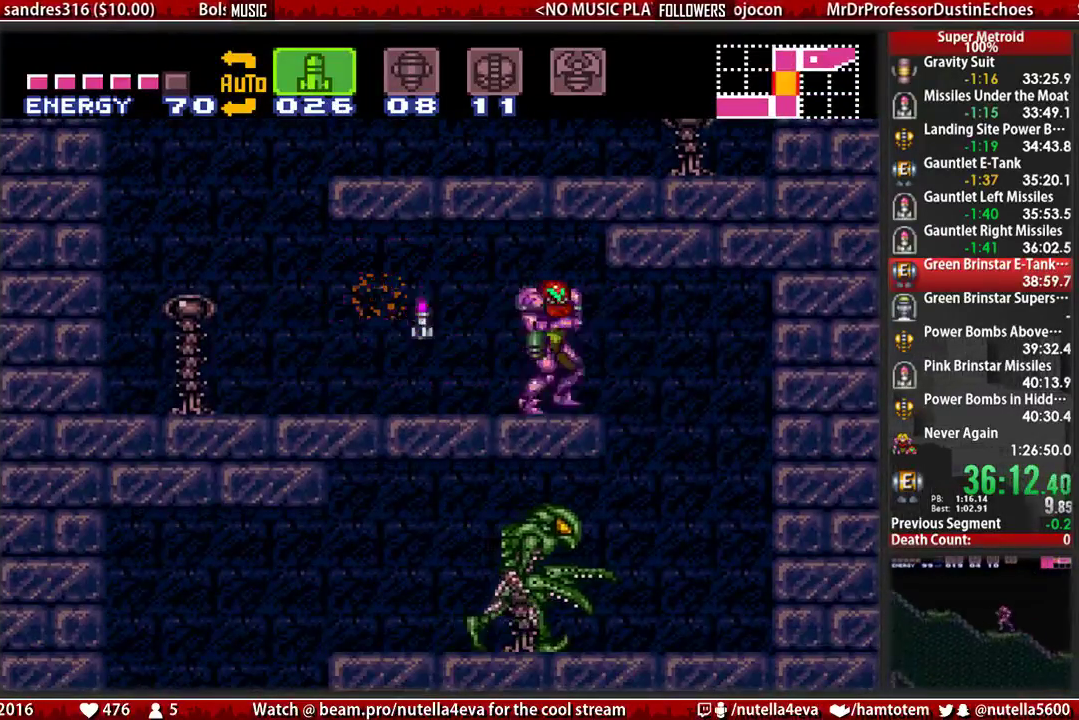
{"buttons": ["L1", "DPAD_LEFT"], "events": [[183, "B", "up"], [417, "DPAD_LEFT", "down"], [417, "DPAD_RIGHT", "up"], [417, "L1", "down"]]}
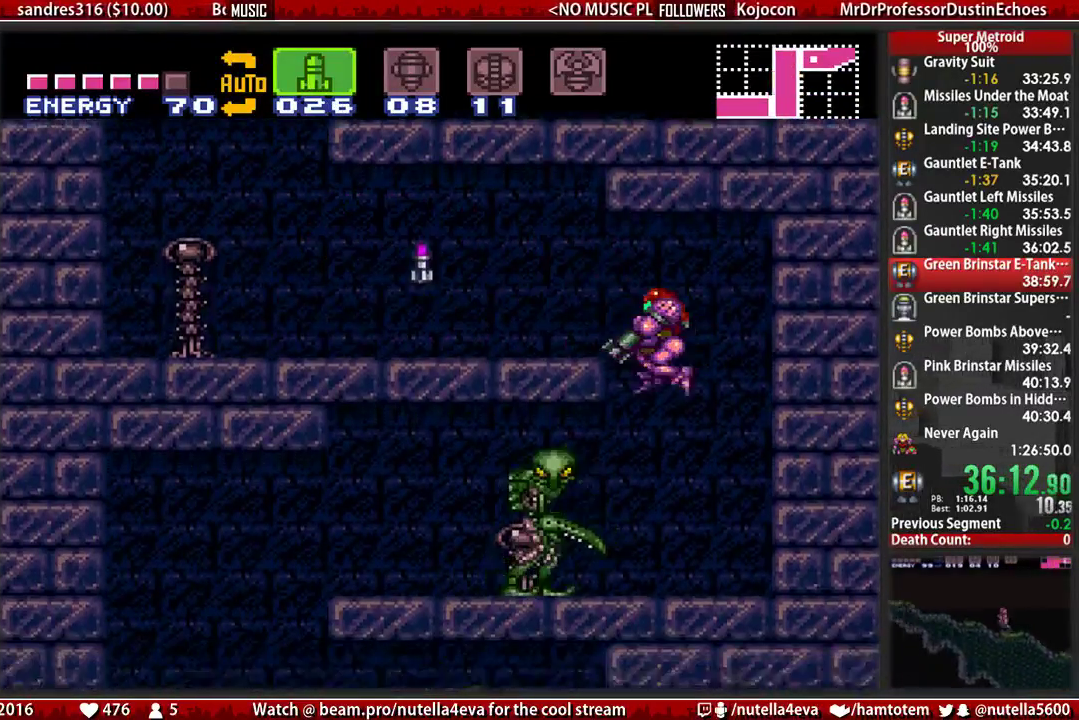
{"buttons": ["B", "DPAD_LEFT"], "events": [[233, "L1", "up"], [300, "B", "down"]]}
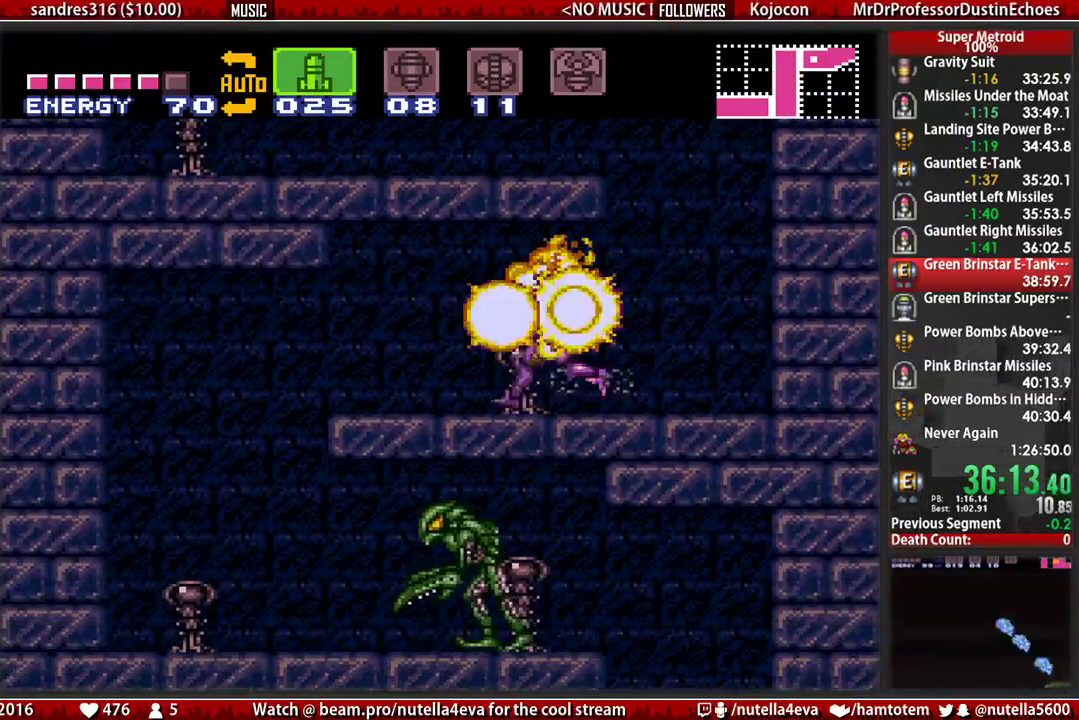
{"buttons": ["L1", "DPAD_RIGHT"], "events": [[200, "B", "up"], [433, "DPAD_LEFT", "up"], [433, "DPAD_RIGHT", "down"], [433, "L1", "down"]]}
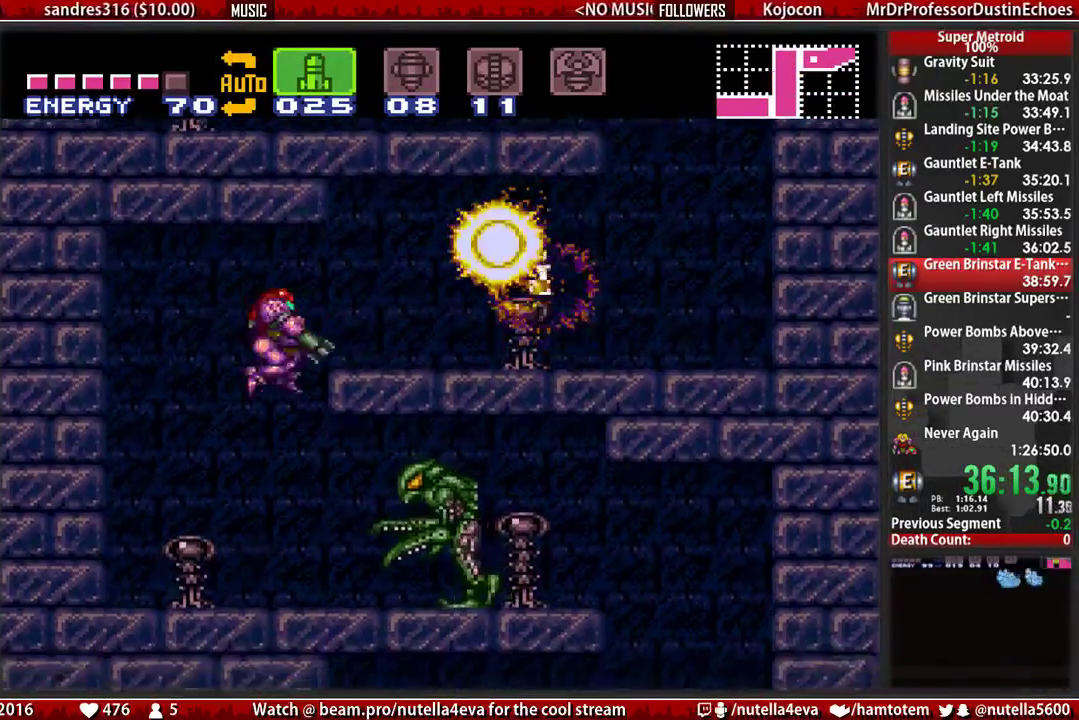
{"buttons": ["B", "DPAD_RIGHT"], "events": [[17, "B", "down"], [83, "L1", "up"], [317, "X", "down"], [483, "X", "up"]]}
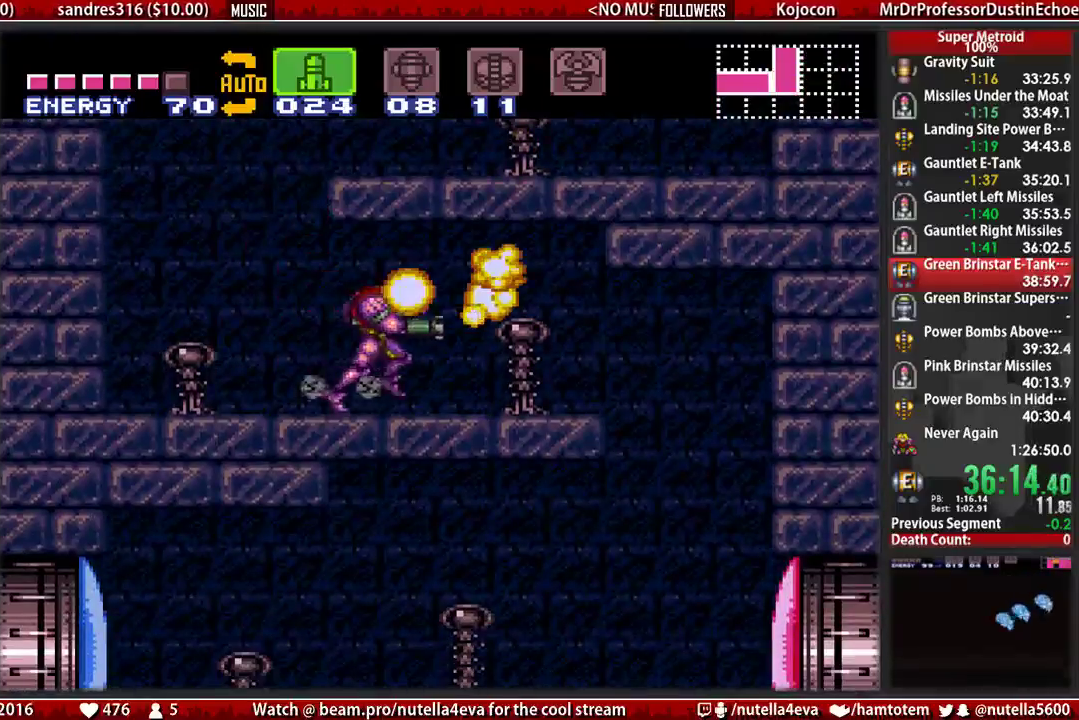
{"buttons": ["DPAD_DOWN"], "events": [[217, "B", "up"], [367, "DPAD_DOWN", "down"], [450, "DPAD_RIGHT", "up"]]}
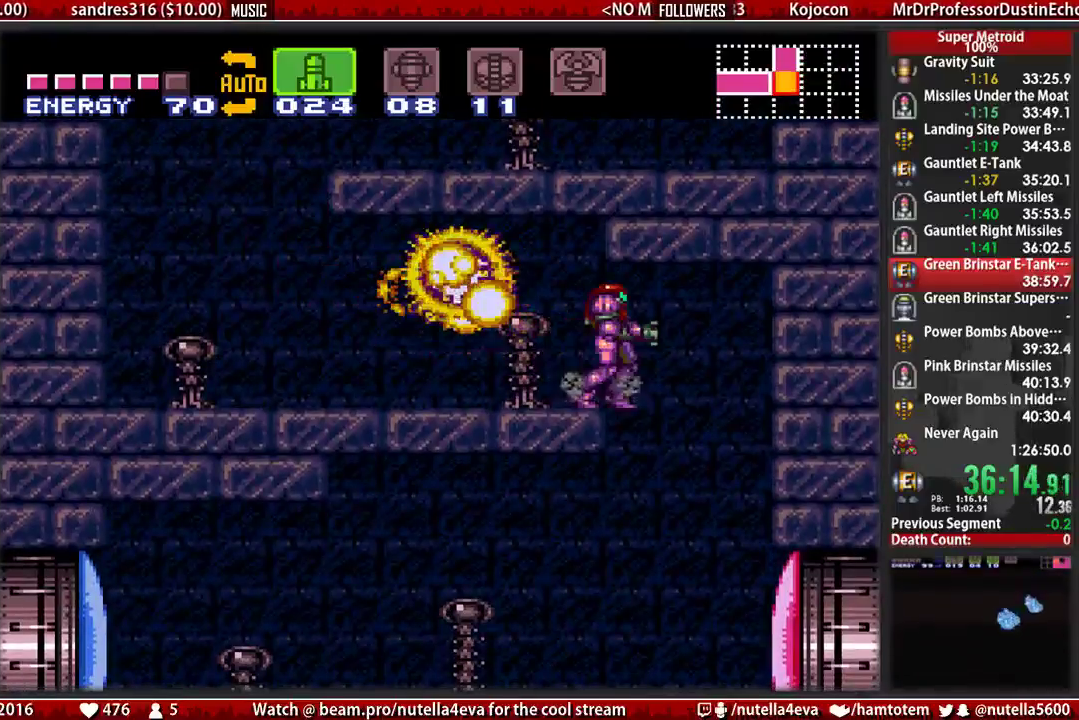
{"buttons": ["DPAD_RIGHT"], "events": [[17, "DPAD_DOWN", "up"], [17, "DPAD_LEFT", "down"], [183, "SELECT", "down"], [267, "DPAD_LEFT", "up"], [267, "DPAD_RIGHT", "down"], [267, "SELECT", "up"], [333, "B", "down"], [417, "B", "up"]]}
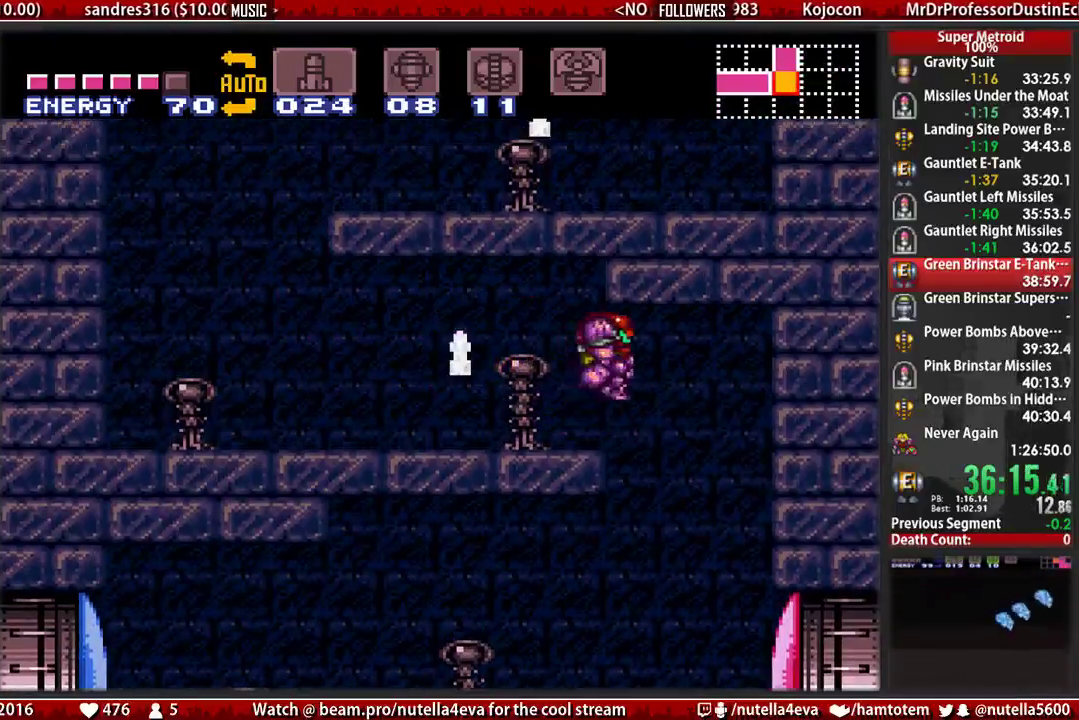
{"buttons": ["DPAD_LEFT"], "events": [[233, "DPAD_LEFT", "down"], [233, "DPAD_RIGHT", "up"]]}
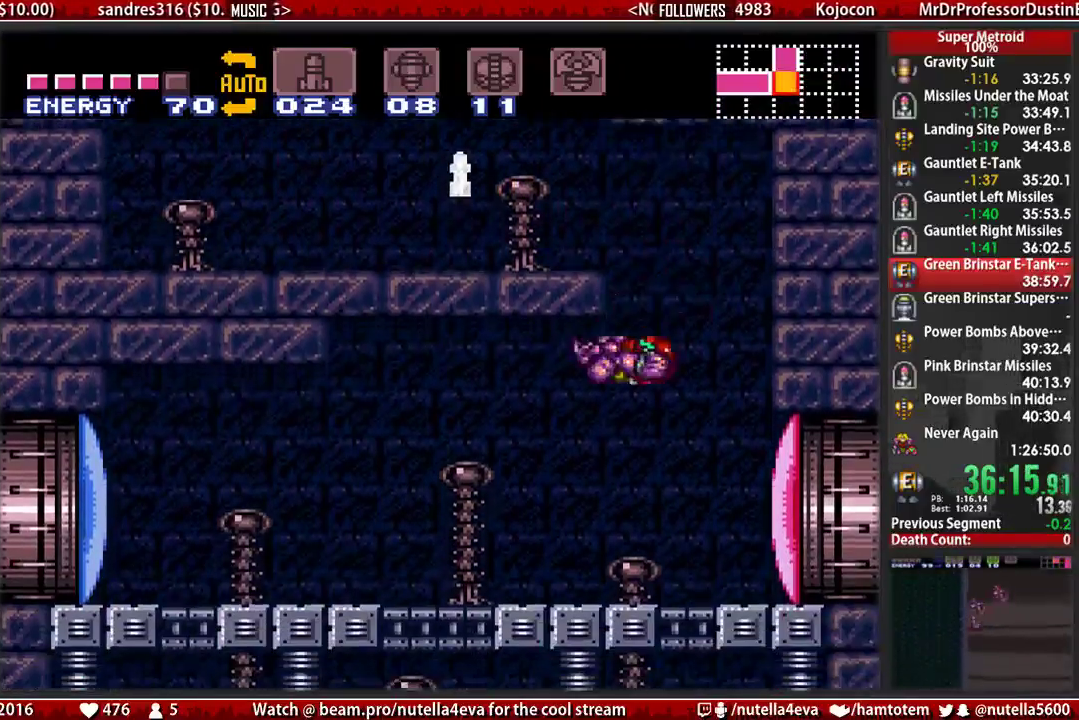
{"buttons": ["B", "DPAD_LEFT"], "events": [[117, "X", "down"], [200, "X", "up"], [267, "B", "down"]]}
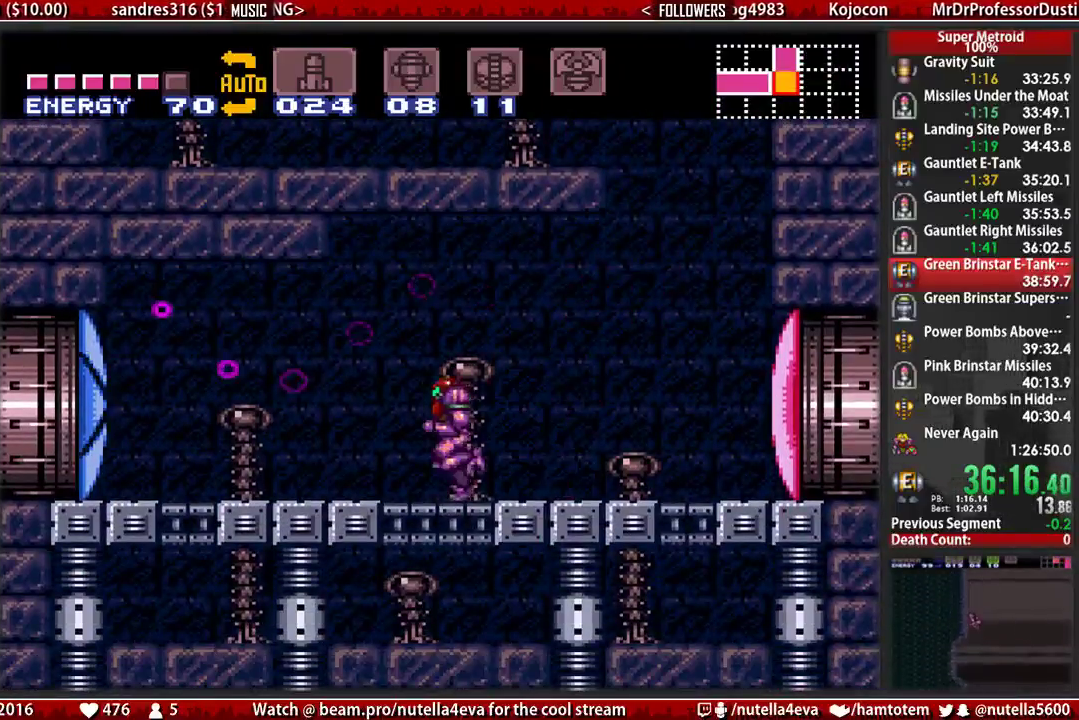
{"buttons": ["B", "DPAD_LEFT"], "events": []}
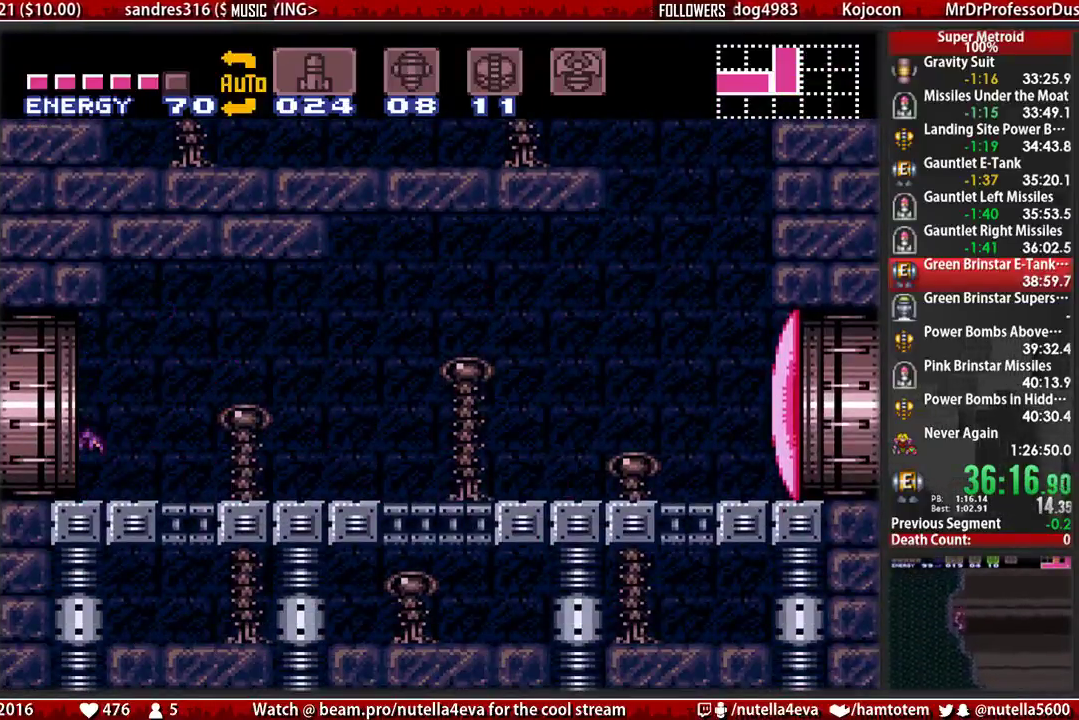
{"buttons": ["B", "DPAD_LEFT"], "events": []}
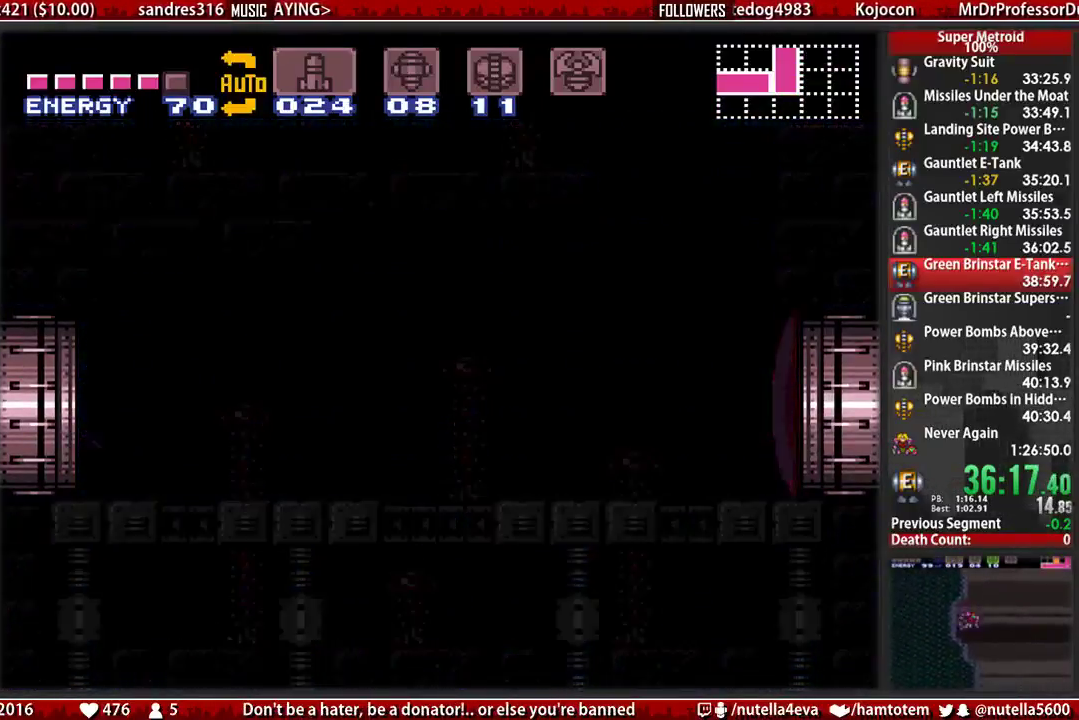
{"buttons": ["B", "DPAD_LEFT"], "events": []}
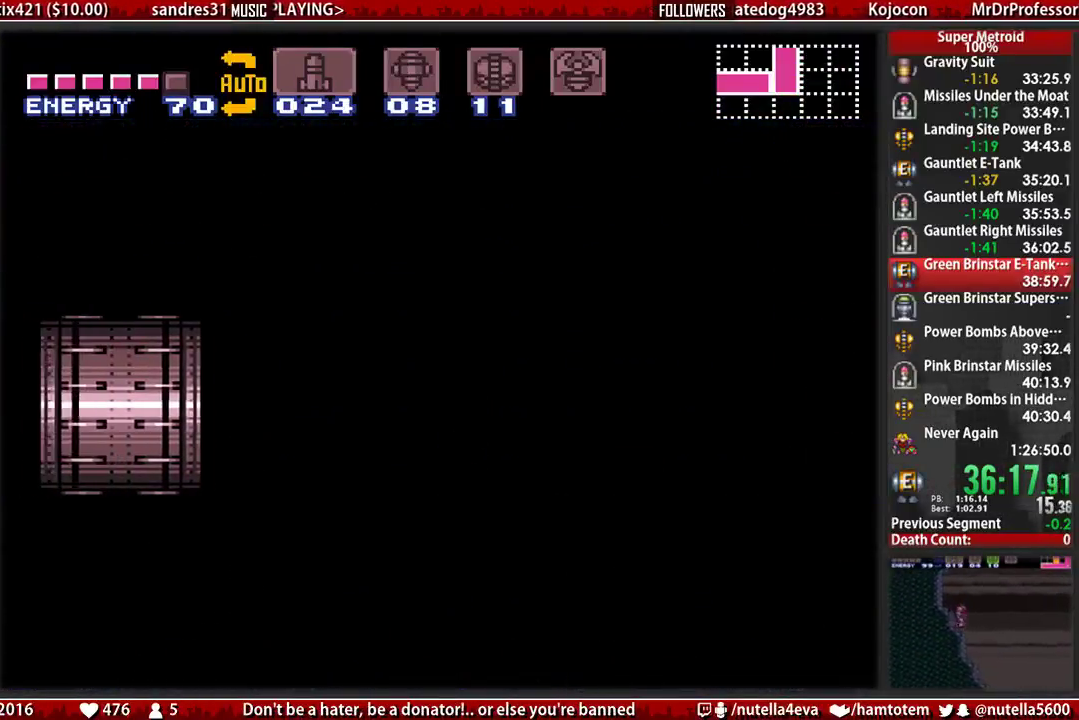
{"buttons": ["B", "DPAD_LEFT"], "events": []}
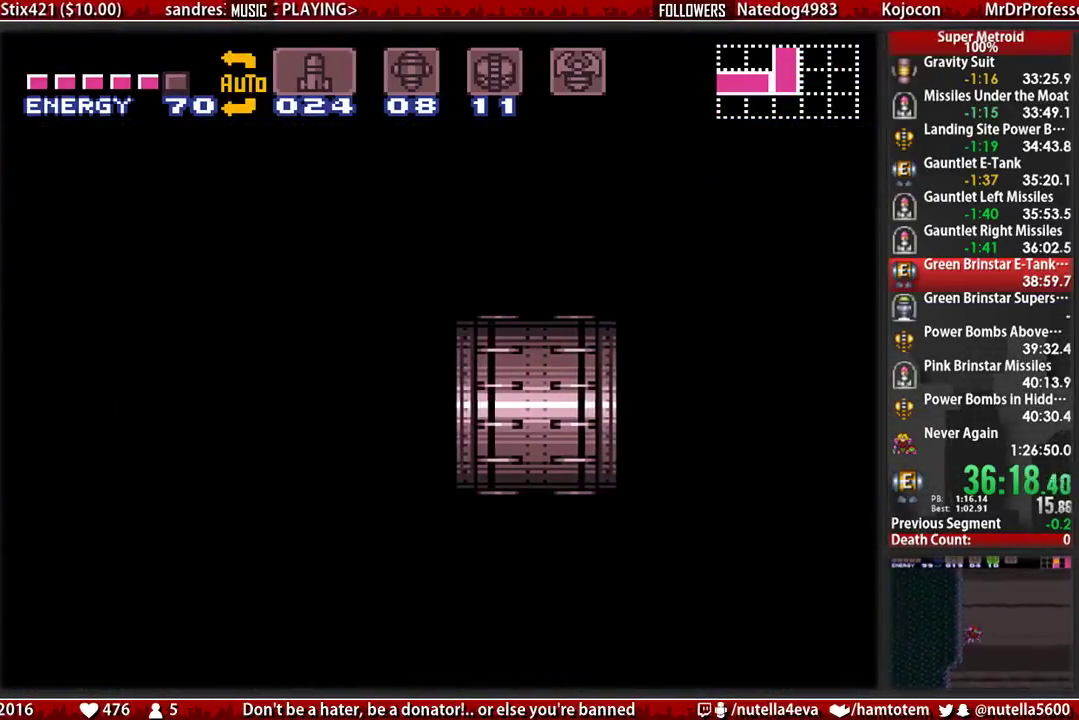
{"buttons": ["B", "DPAD_LEFT"], "events": []}